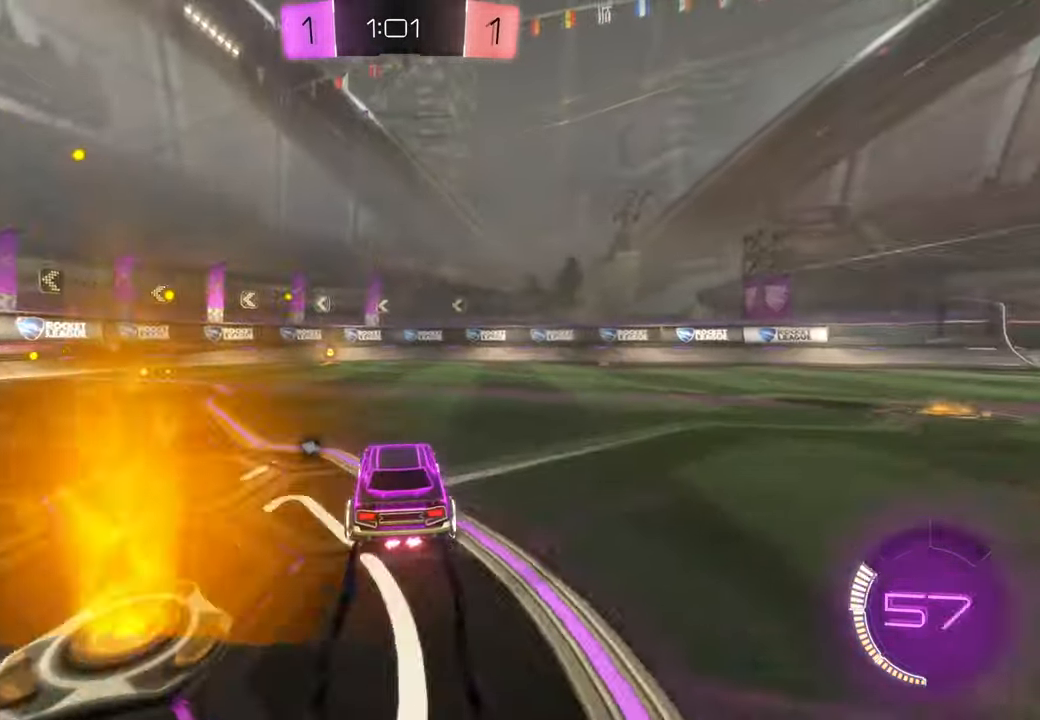
Gameplay with a controller (Xbox layout); each line is a JSON object with the inputs held at the frame after it. "events" lists button and stick changes between this image and that frame as [ms after this image, input, new state], when the widget could be followed in between. Not read: L3 R2 R3 Y.
{"buttons": [], "left_stick": "center", "right_stick": "center", "events": [[50, "left_stick", "left"], [133, "left_stick", "center"], [233, "left_stick", "right"], [367, "left_stick", "center"]]}
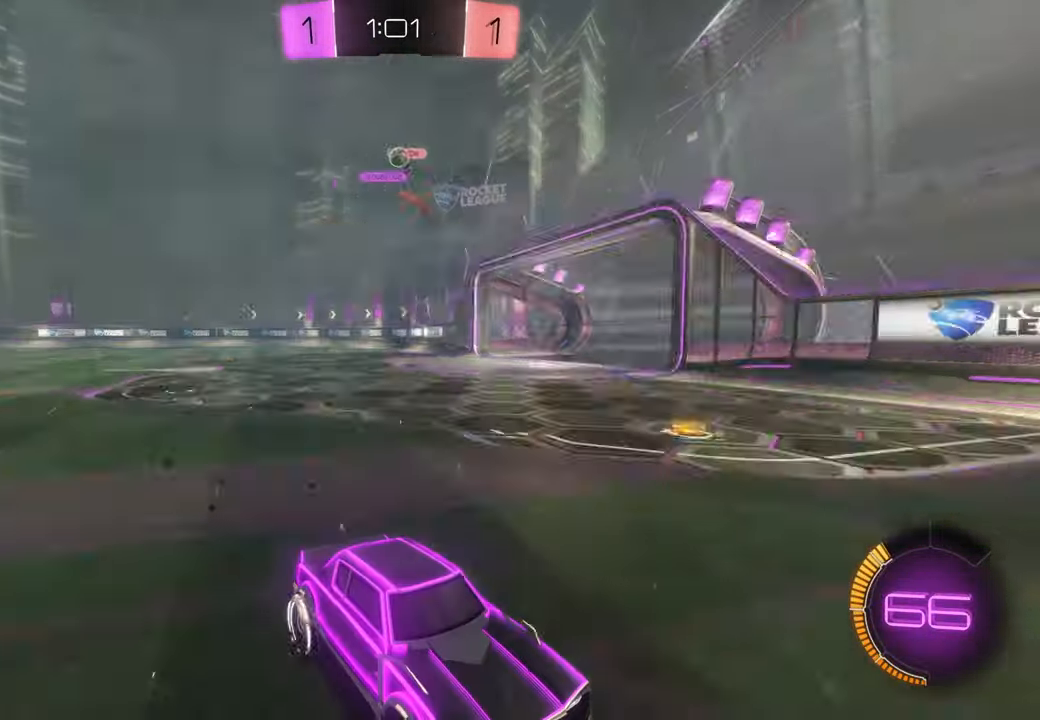
{"buttons": ["B"], "left_stick": "left", "right_stick": "center", "events": [[167, "left_stick", "left"], [333, "B", "down"]]}
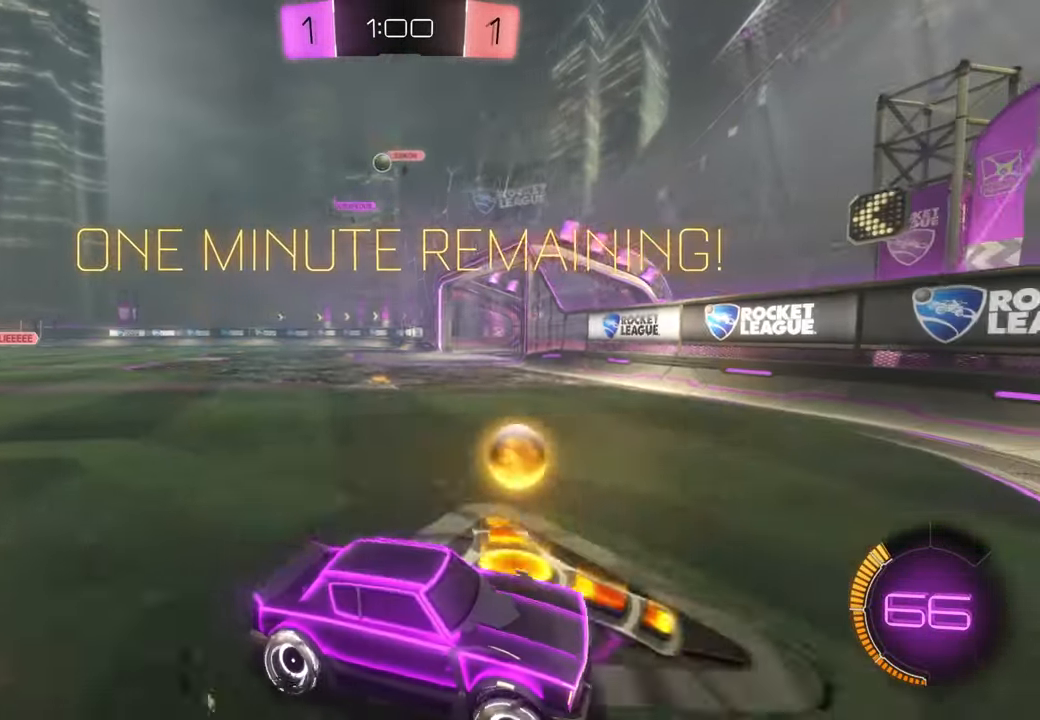
{"buttons": [], "left_stick": "left", "right_stick": "center", "events": [[300, "B", "up"]]}
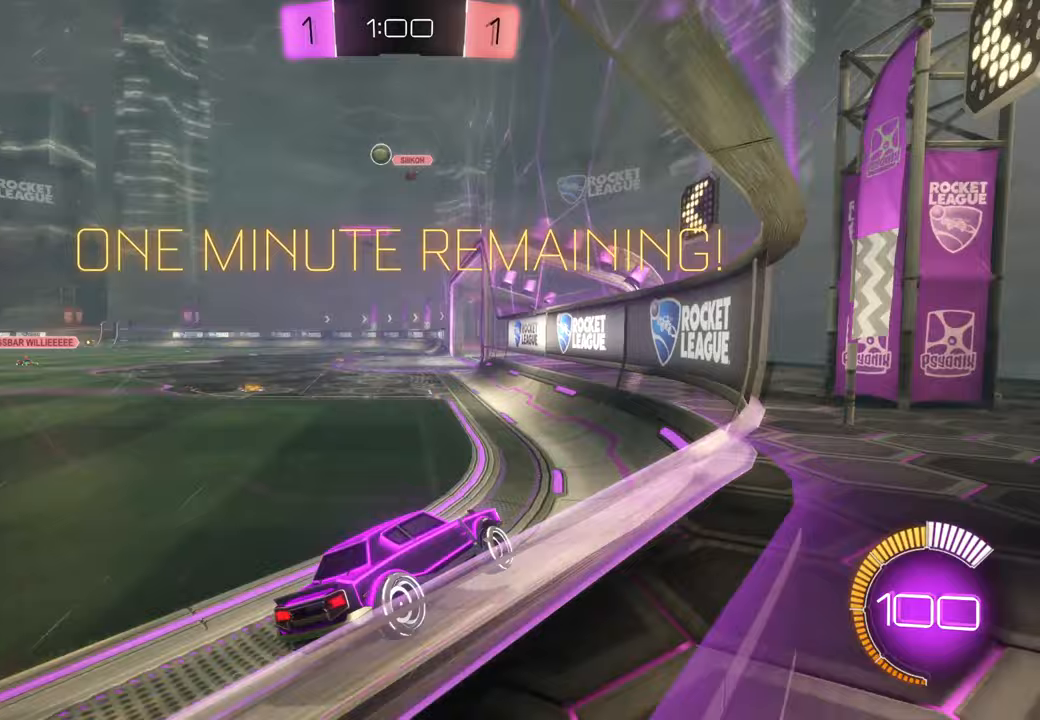
{"buttons": ["X"], "left_stick": "center", "right_stick": "center", "events": [[83, "X", "down"], [300, "left_stick", "center"]]}
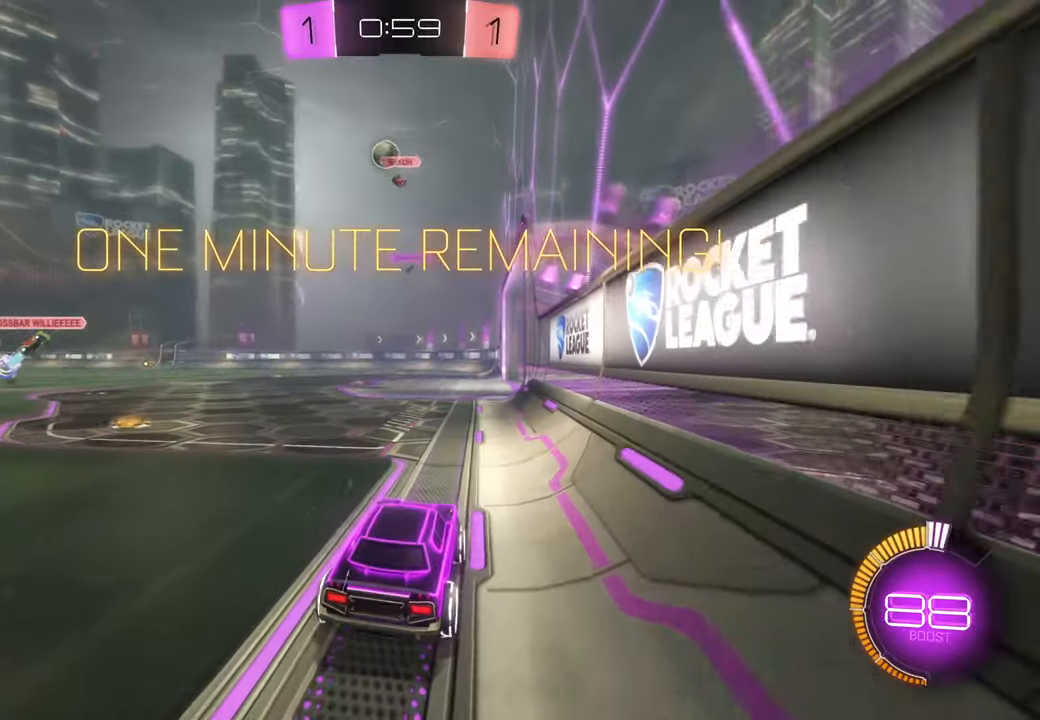
{"buttons": [], "left_stick": "center", "right_stick": "center", "events": [[33, "left_stick", "left"], [100, "X", "up"], [200, "left_stick", "center"], [267, "left_stick", "left"], [467, "left_stick", "center"]]}